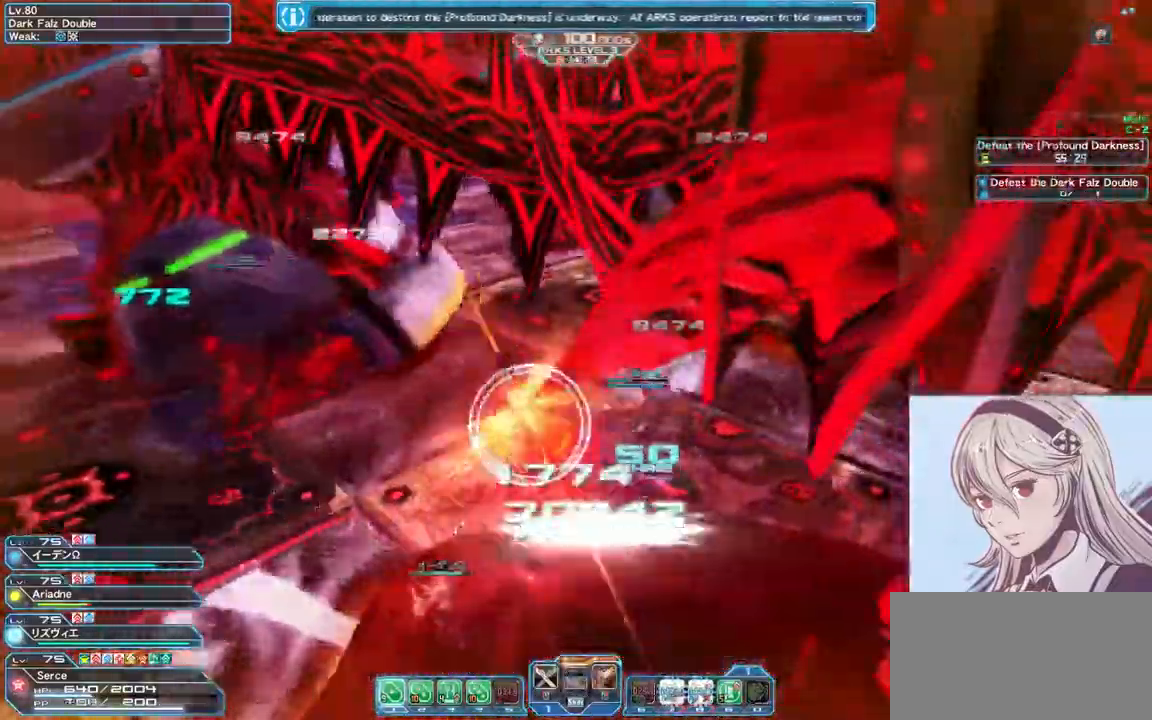
Gameplay with keyboard and mouse; each line is a JSON object with the keys and mouse buttons held at the frame after it. "events" lists presses ("down") and releases ("up") of "0", "1", "2", "3", "4", "5", "6", "7", "8", "9", "a", "alt", "c", "ctrl", "d", "e", "escape", "f", "num1", "num2", "num3", "num4", "num5", "num6", "num7", "num8", "num9", "q", "r", "return", "s", "shift", "space", "tab", "v", "w", "x", "z", "mouse_left" and "mouse_right" between this image and that frame as [ms after this image, input, new state], when the widget could be followed in between. "mouse_left", "mouse_right" = the "left", "right" buttons of the "mouse" list. No other keys are recorded. Mouse movement is not recorded.
{"keys": ["a", "w"], "mouse": [], "events": [[100, "d", "up"], [267, "mouse_right", "down"], [500, "mouse_right", "up"]]}
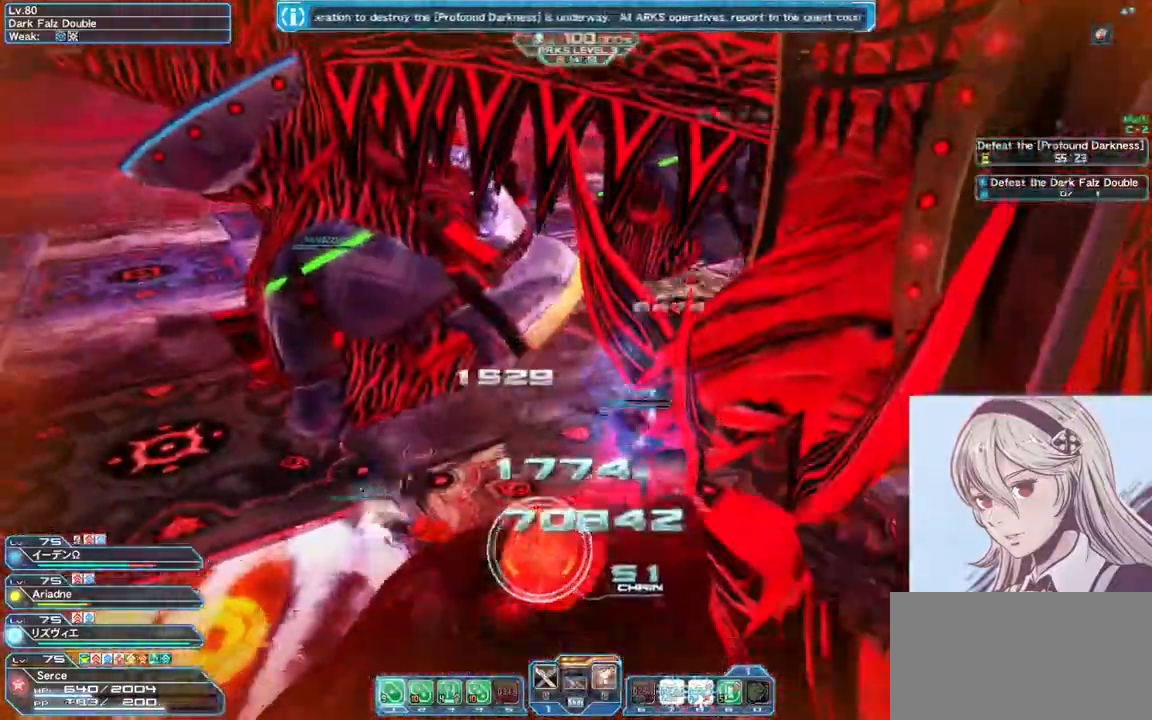
{"keys": ["a"], "mouse": [], "events": [[200, "w", "up"]]}
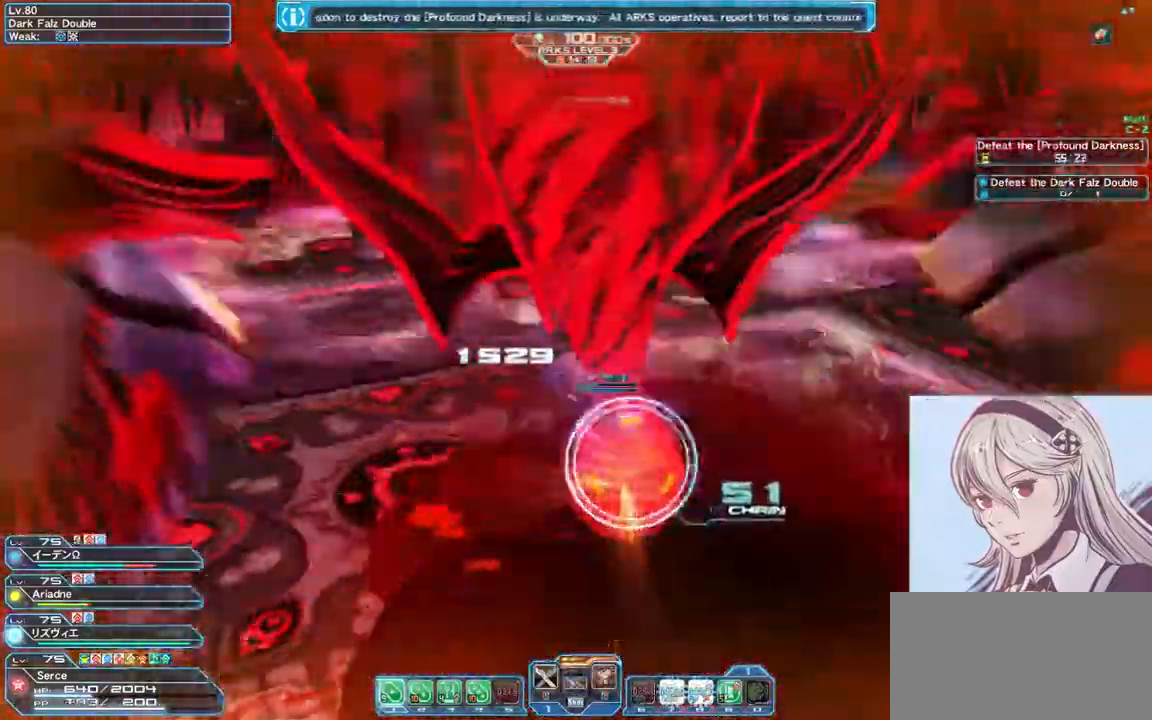
{"keys": ["a"], "mouse": [], "events": [[33, "a", "up"], [133, "d", "down"], [167, "shift", "down"], [333, "shift", "up"], [500, "a", "down"], [500, "d", "up"]]}
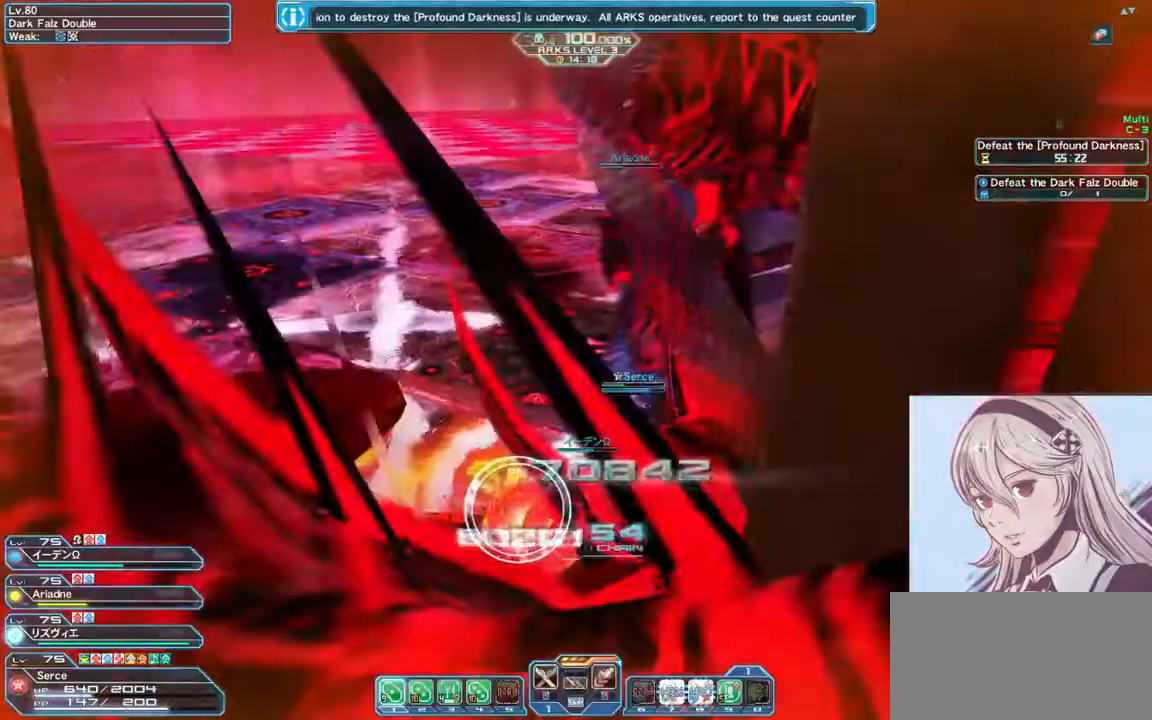
{"keys": ["a", "w"], "mouse": ["left"], "events": [[133, "w", "down"], [367, "mouse_left", "down"]]}
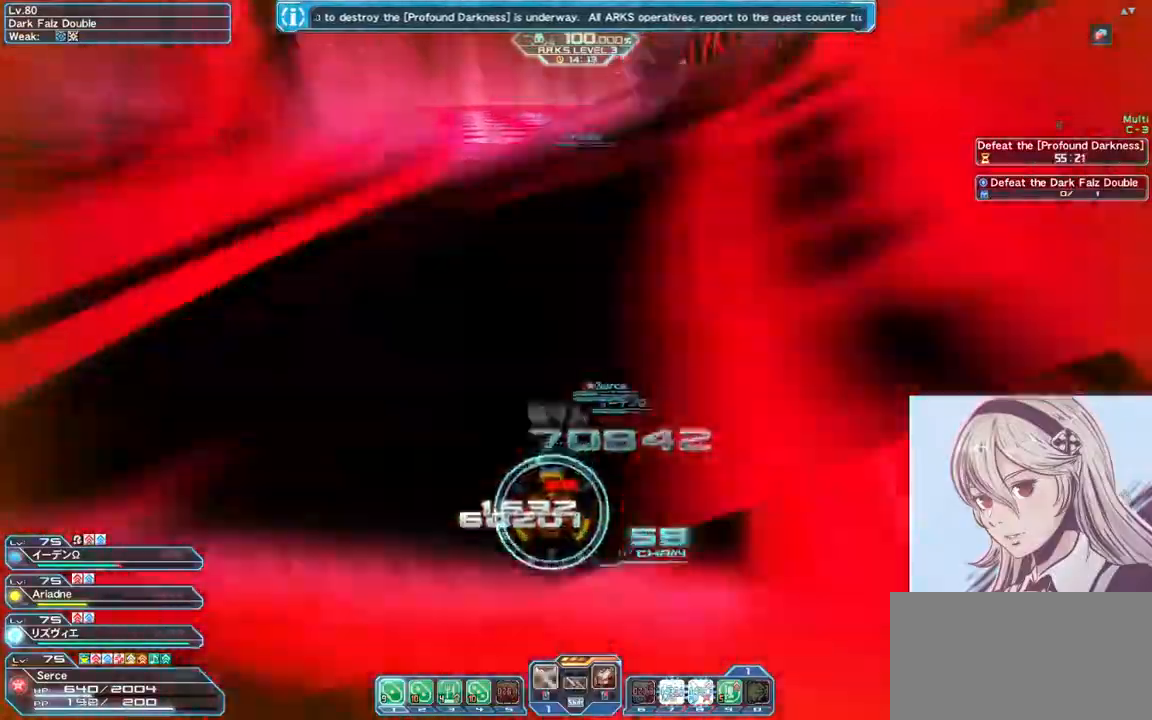
{"keys": ["a", "w"], "mouse": ["right"], "events": [[100, "mouse_left", "up"], [467, "mouse_right", "down"]]}
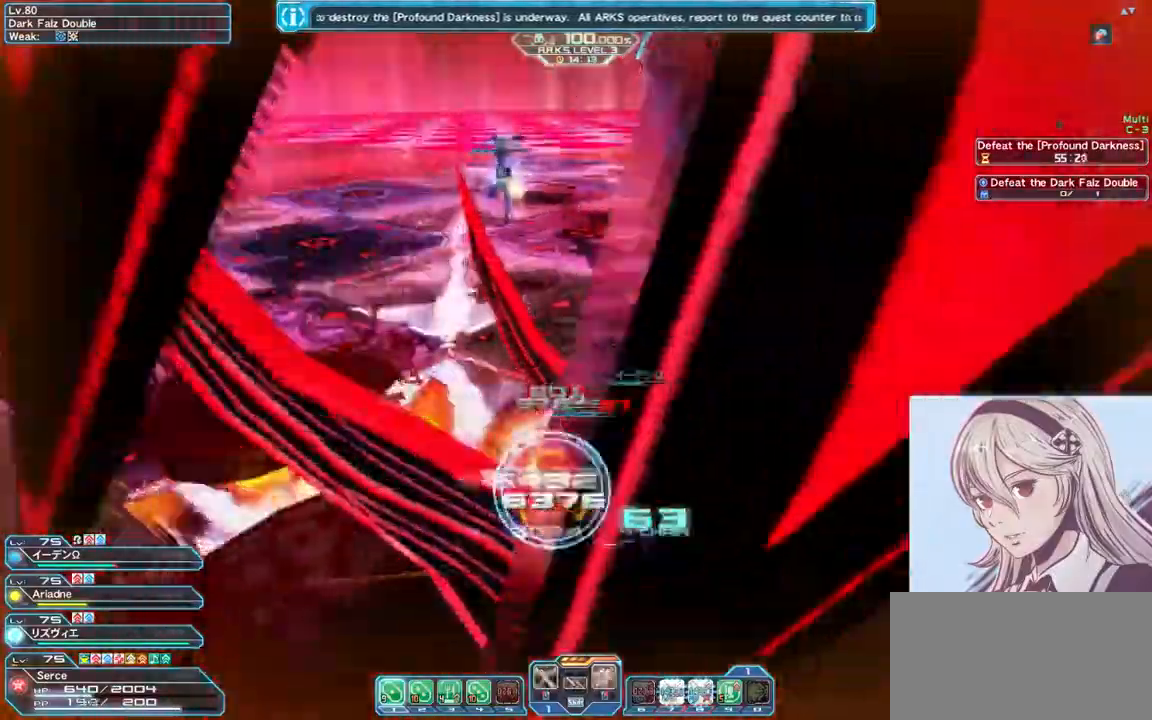
{"keys": ["a", "w"], "mouse": [], "events": [[200, "mouse_right", "up"]]}
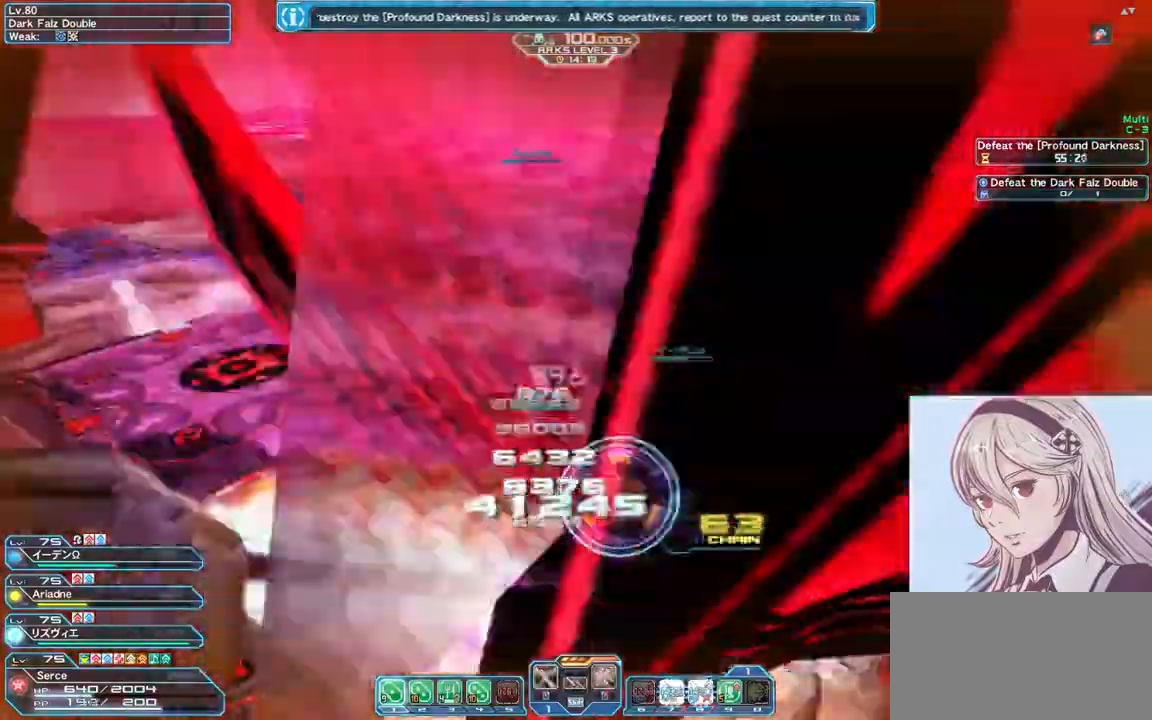
{"keys": [], "mouse": ["right"], "events": [[67, "w", "up"], [133, "a", "up"], [467, "mouse_right", "down"]]}
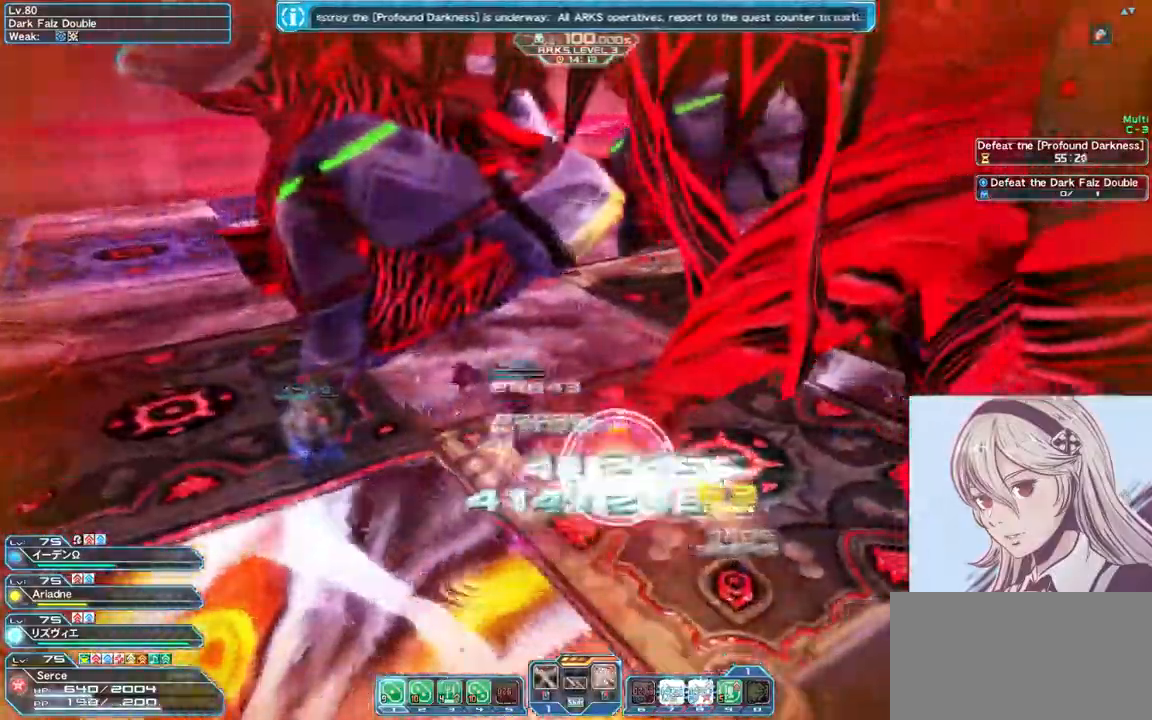
{"keys": ["d", "w"], "mouse": [], "events": [[200, "mouse_right", "up"], [433, "w", "down"], [500, "d", "down"]]}
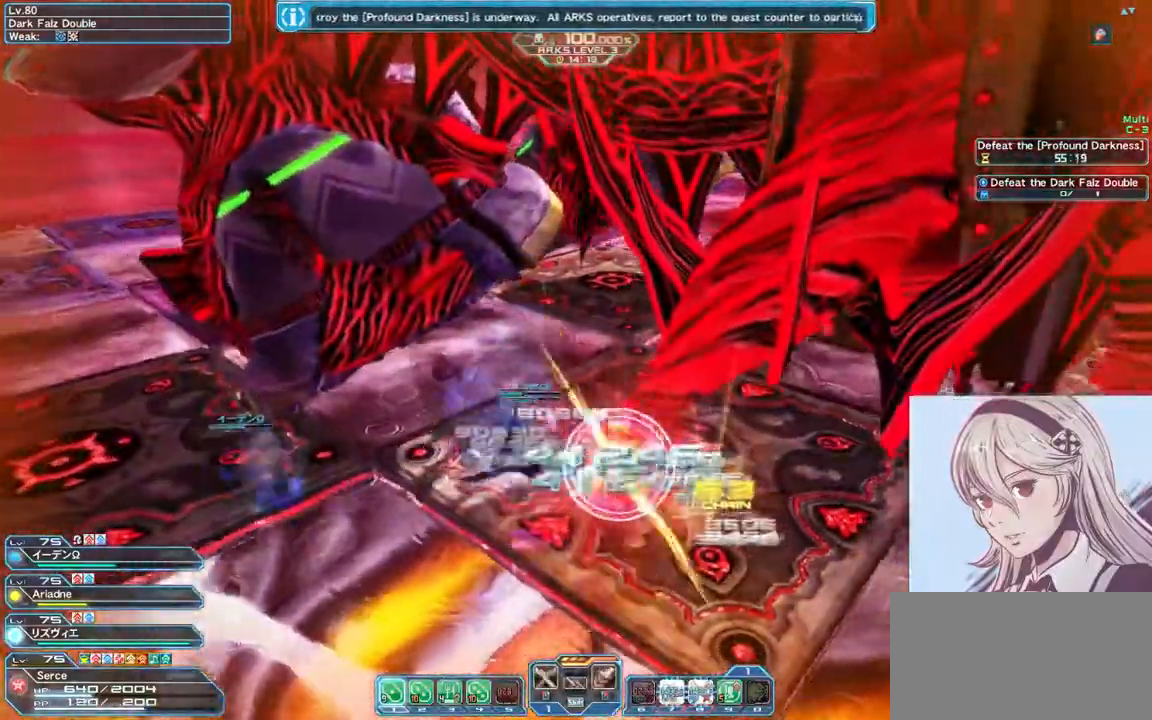
{"keys": ["d", "w"], "mouse": [], "events": []}
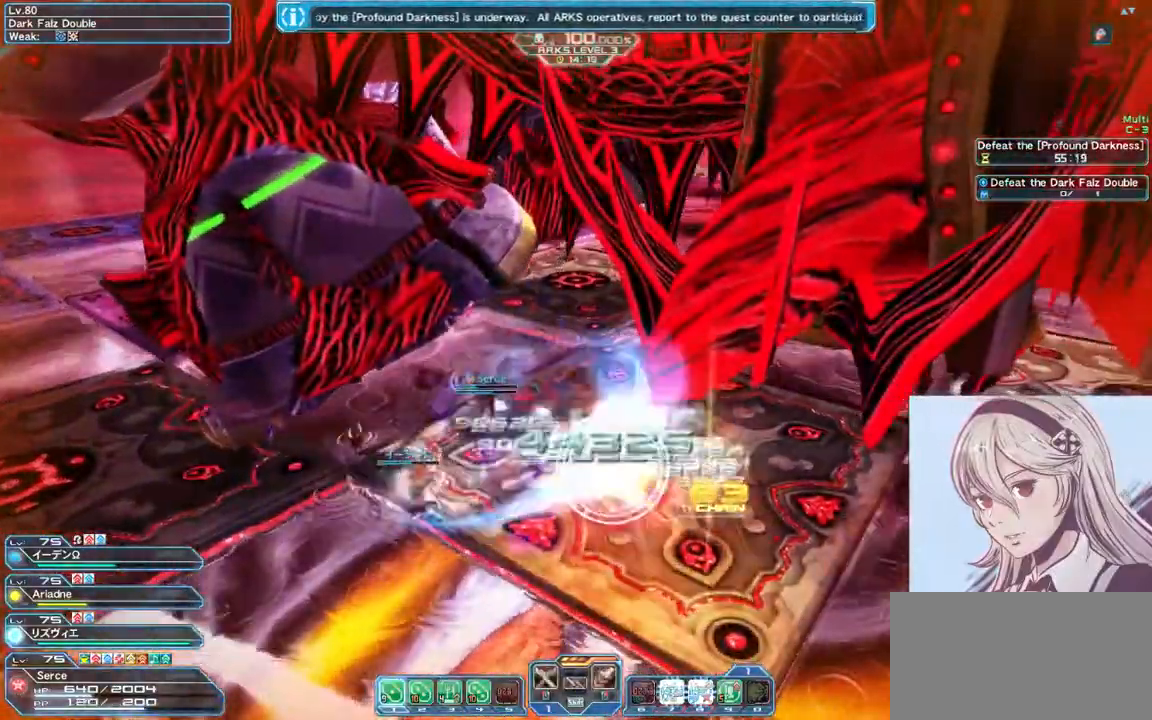
{"keys": [], "mouse": [], "events": [[333, "d", "up"], [367, "w", "up"]]}
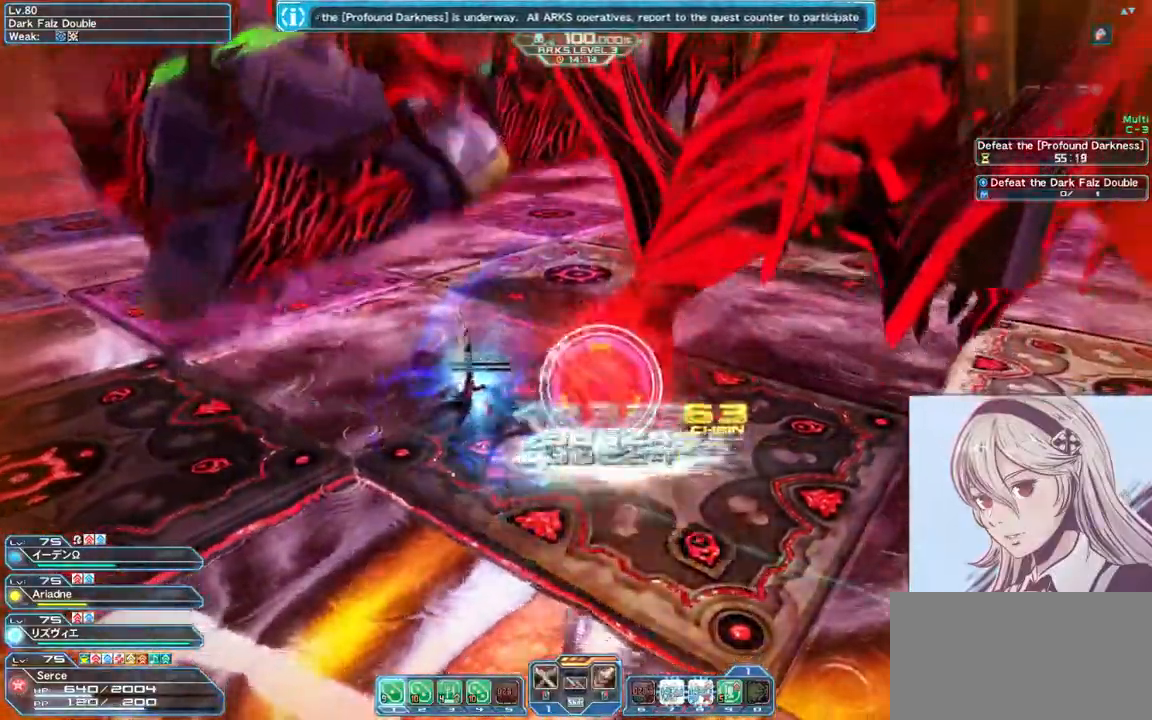
{"keys": [], "mouse": ["left"], "events": [[267, "mouse_left", "down"]]}
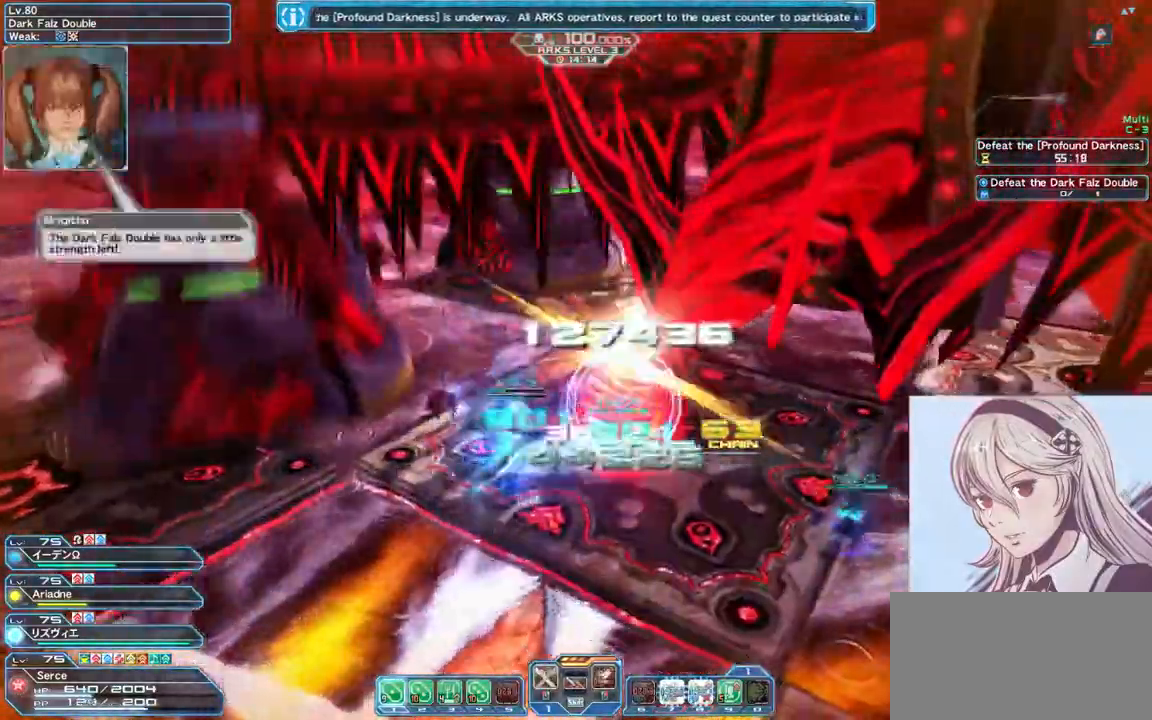
{"keys": ["d", "w"], "mouse": ["right"], "events": [[133, "mouse_left", "up"], [200, "d", "down"], [233, "w", "down"], [400, "mouse_right", "down"]]}
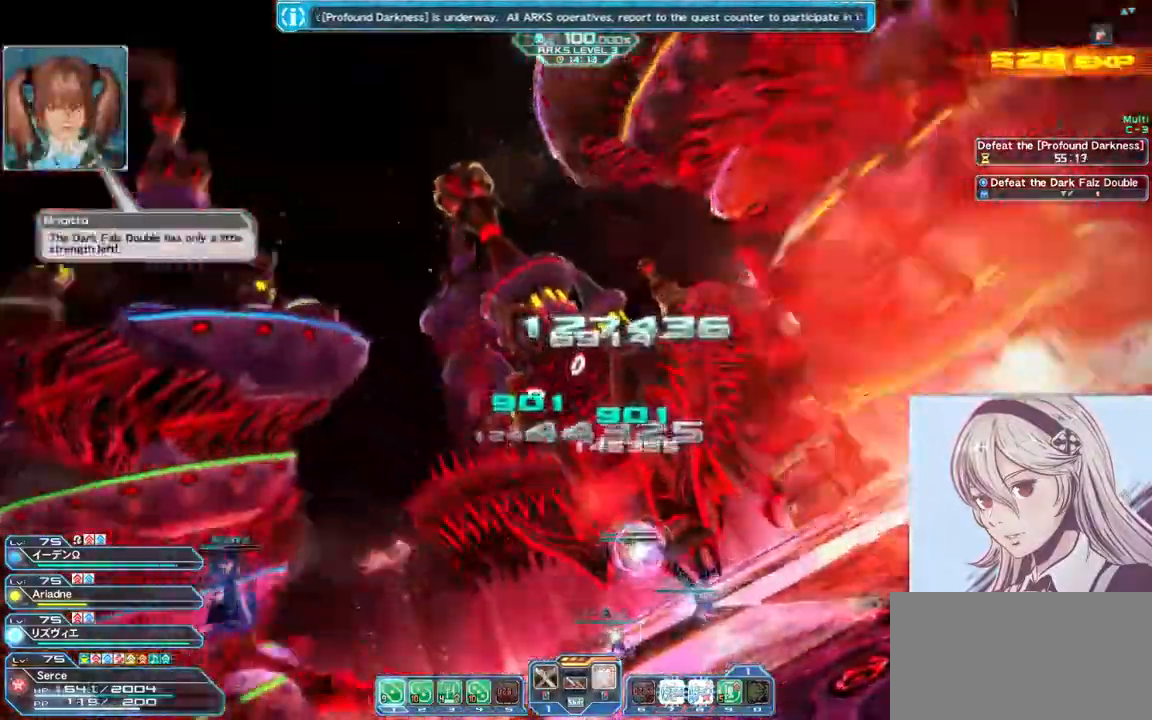
{"keys": [], "mouse": [], "events": [[133, "mouse_right", "up"], [233, "d", "up"], [233, "w", "up"]]}
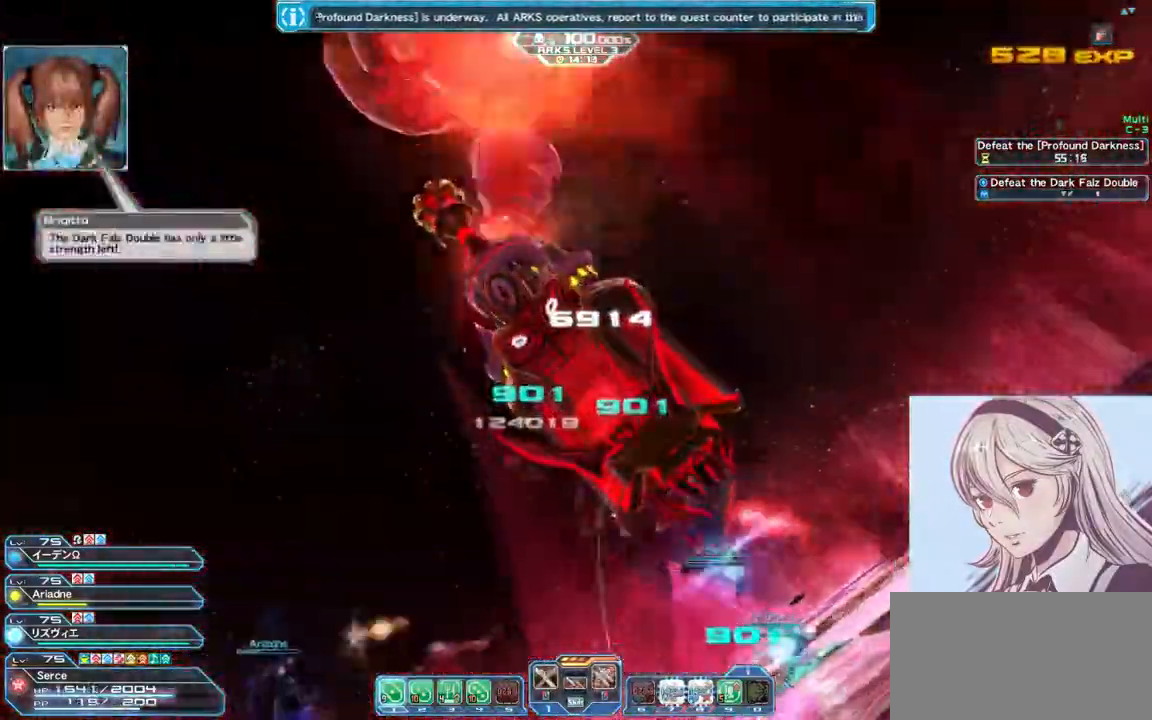
{"keys": [], "mouse": [], "events": []}
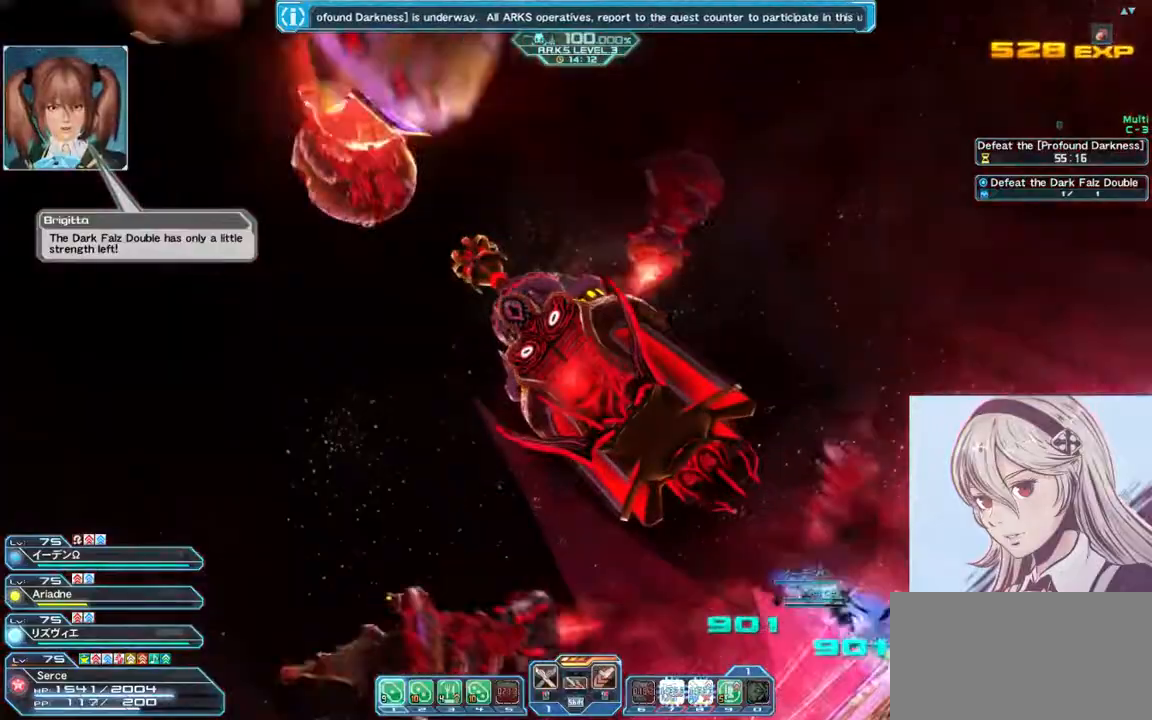
{"keys": ["s"], "mouse": [], "events": [[433, "s", "down"]]}
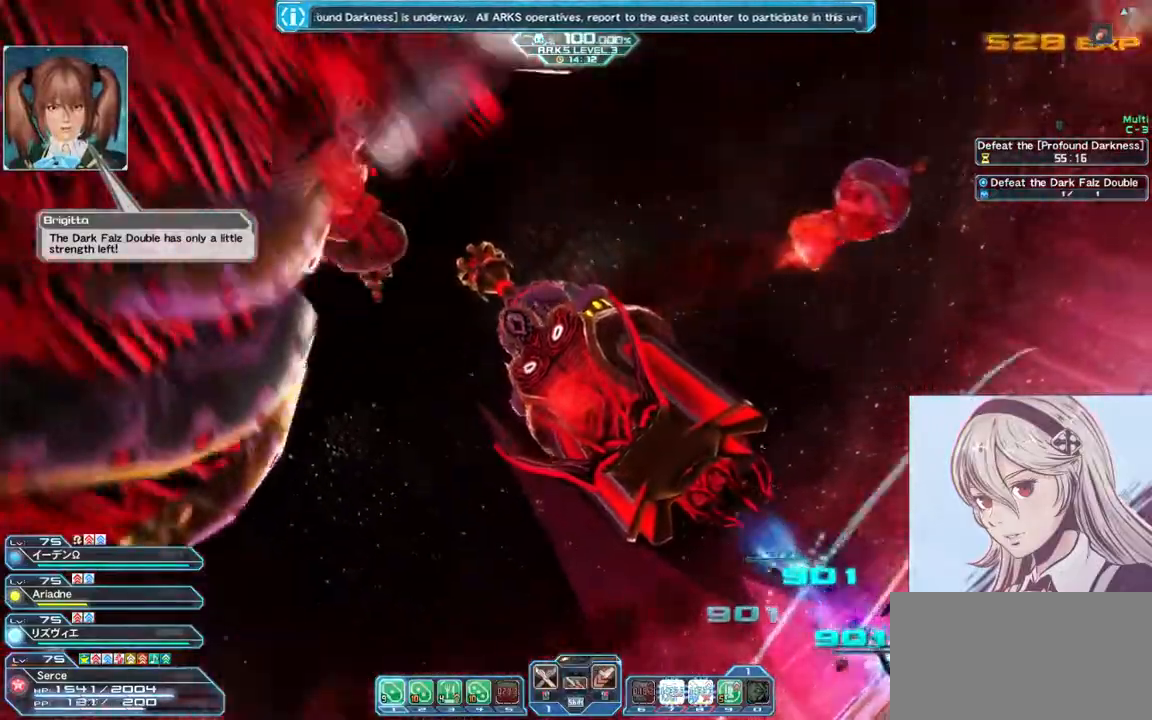
{"keys": ["num2", "s"], "mouse": [], "events": [[433, "num2", "down"]]}
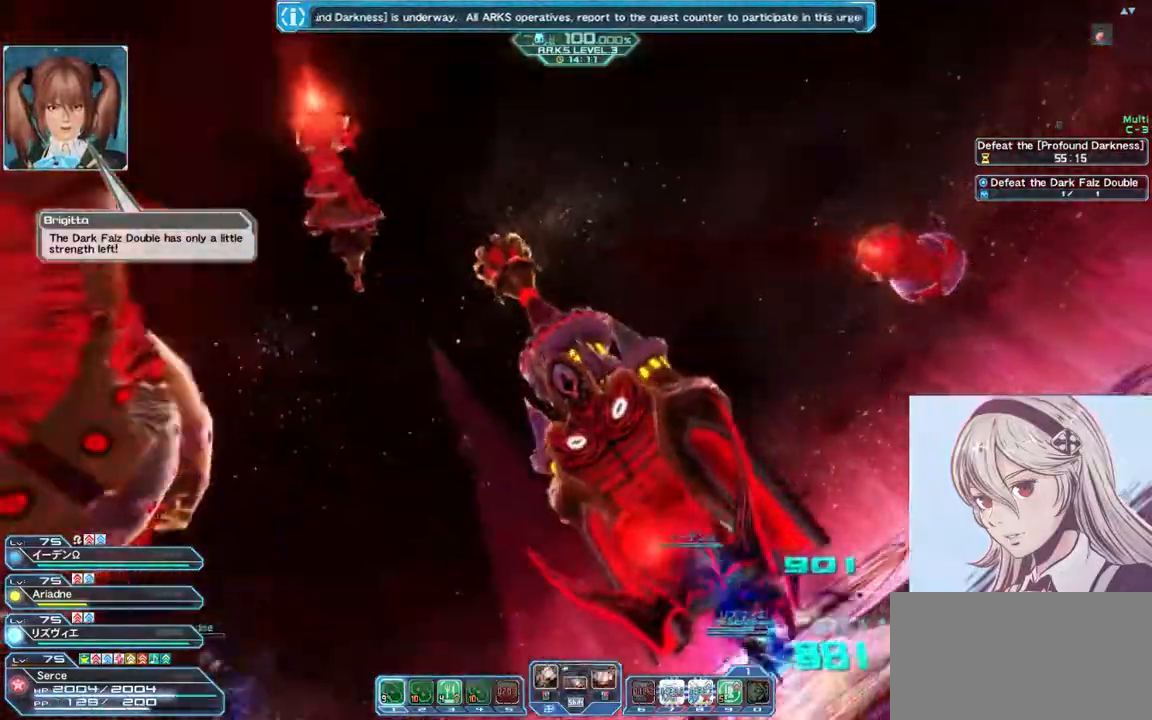
{"keys": [], "mouse": [], "events": [[67, "num2", "up"], [100, "s", "up"]]}